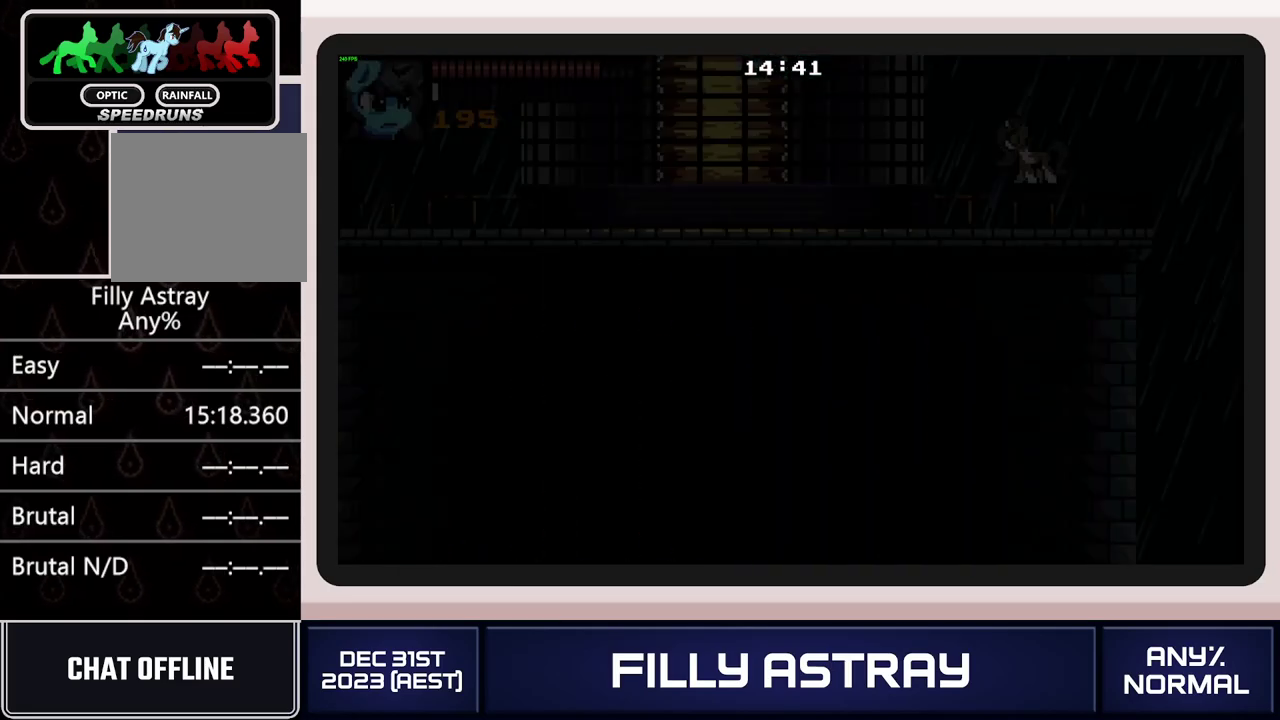
Gameplay with a controller (Xbox layout); each line is a JSON object with the inputs held at the frame after it. "events" lists button and stick changes between this image and that frame as [ms after this image, input, new state], when the widget could be followed in between. Not read: L3 R3 left_stick right_stick.
{"buttons": ["DPAD_UP", "DPAD_LEFT"], "events": [[150, "DPAD_RIGHT", "up"], [167, "DPAD_LEFT", "down"]]}
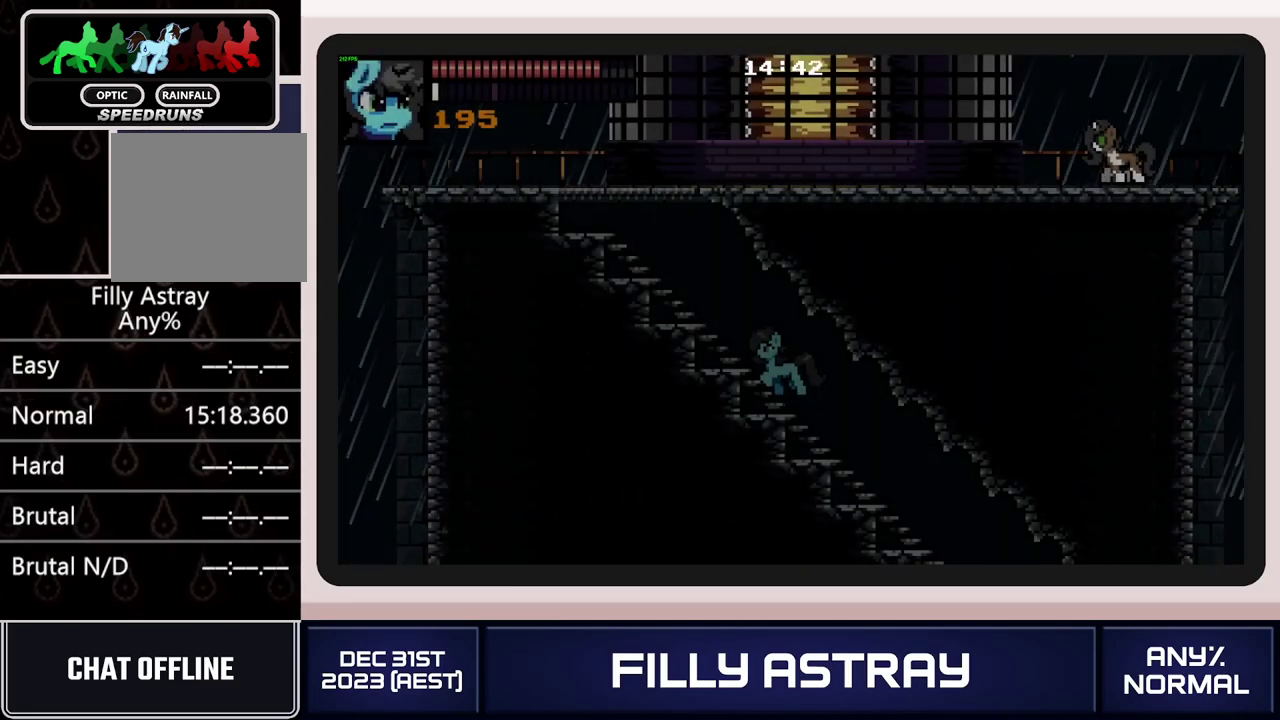
{"buttons": ["A", "DPAD_UP", "DPAD_RIGHT"], "events": [[383, "DPAD_LEFT", "up"], [383, "DPAD_RIGHT", "down"], [450, "A", "down"]]}
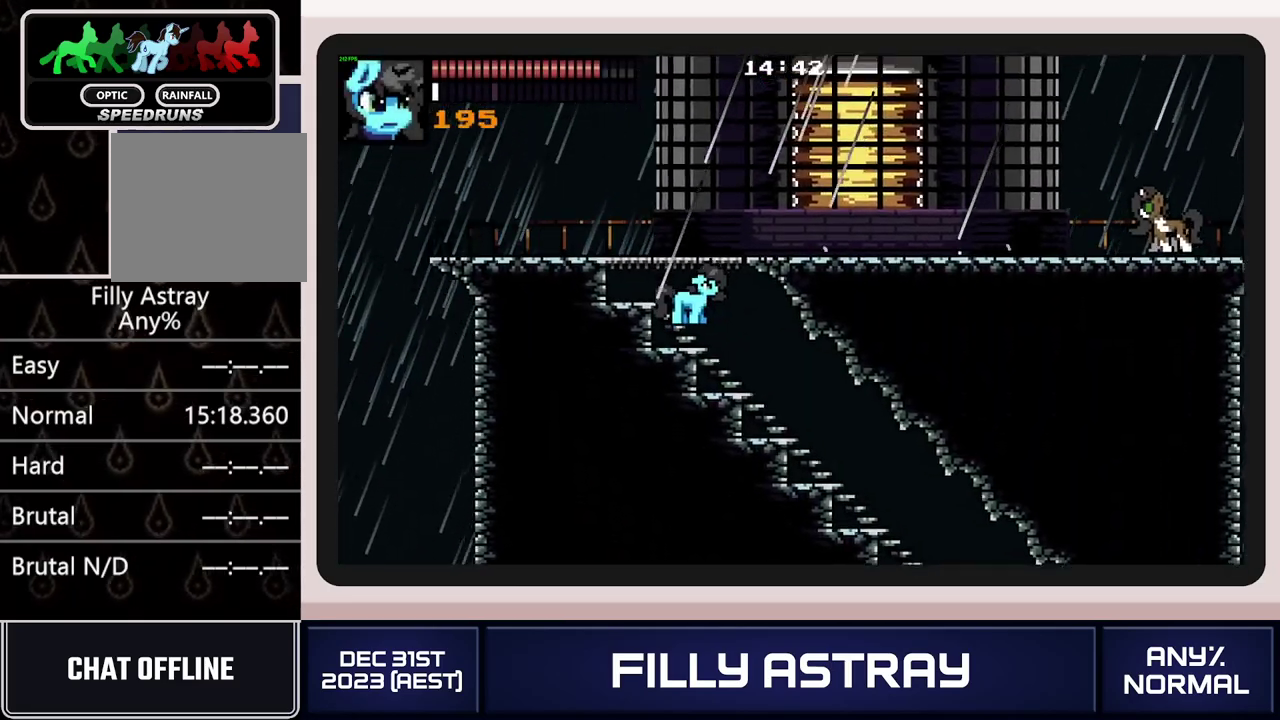
{"buttons": ["DPAD_DOWN", "DPAD_RIGHT"], "events": [[134, "DPAD_UP", "up"], [167, "A", "up"], [417, "DPAD_DOWN", "down"]]}
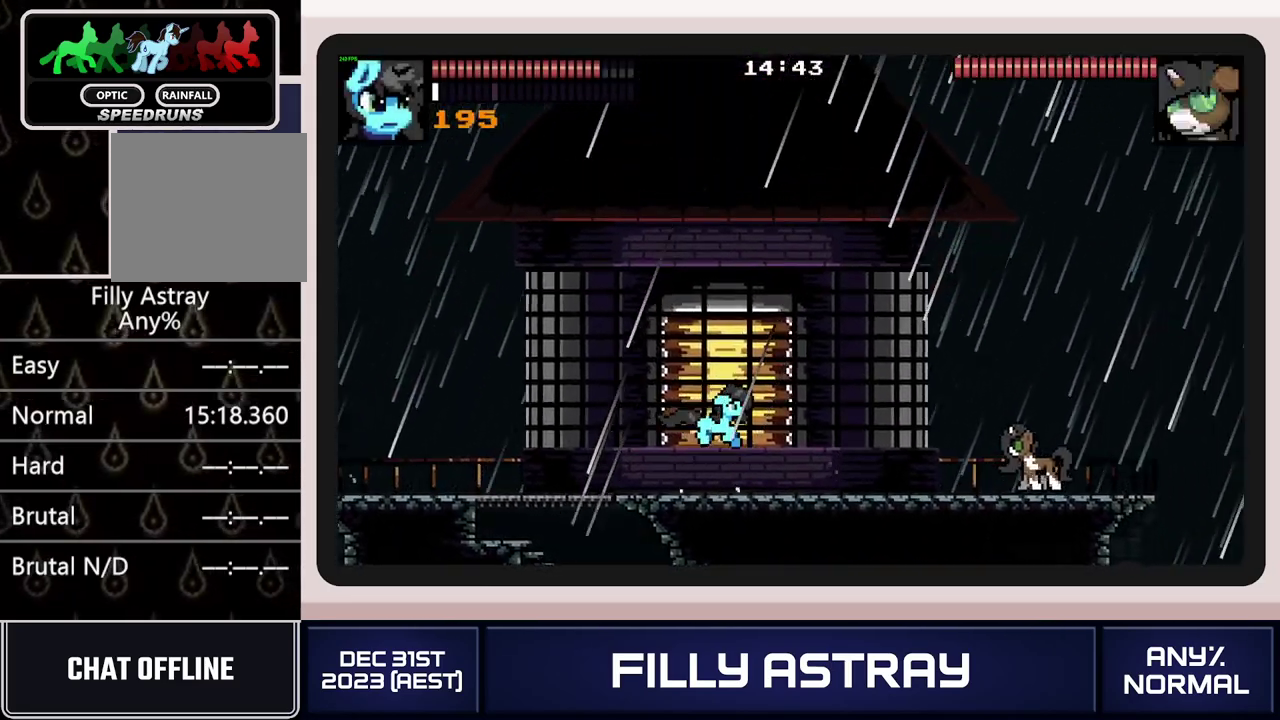
{"buttons": ["DPAD_RIGHT"], "events": [[66, "A", "down"], [300, "DPAD_DOWN", "up"], [333, "A", "up"]]}
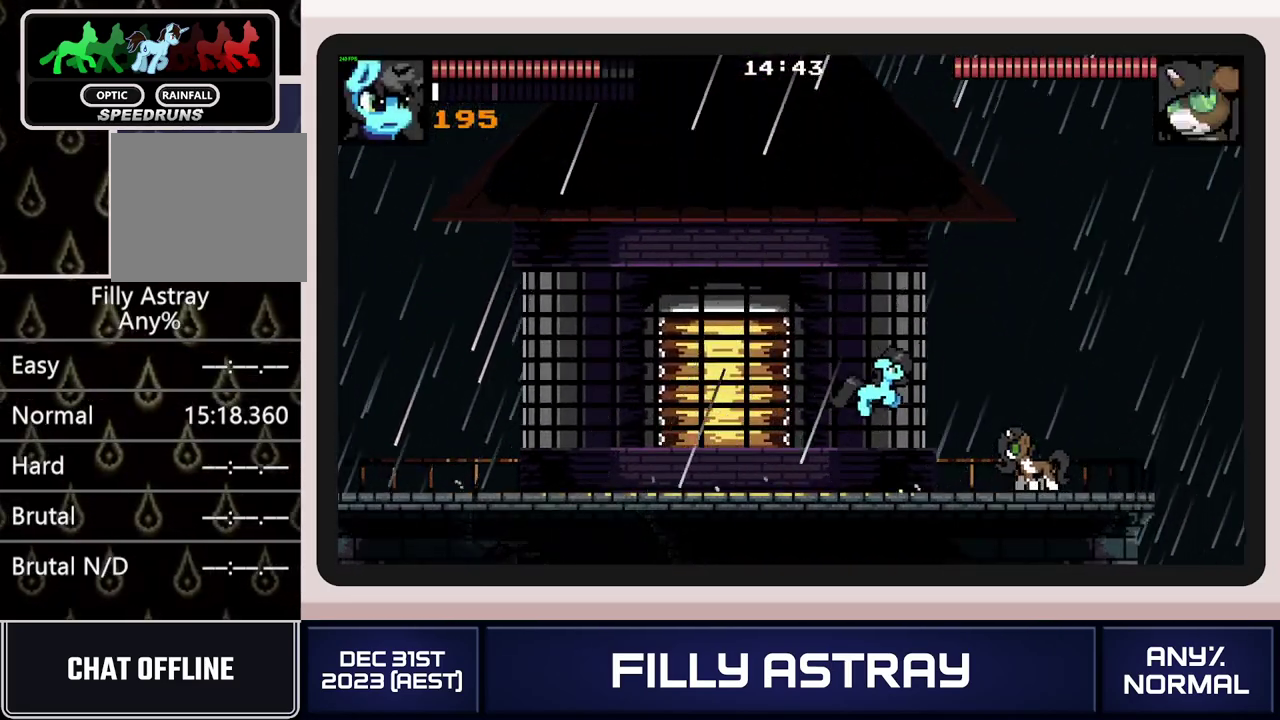
{"buttons": ["X", "DPAD_RIGHT"], "events": [[100, "X", "down"], [301, "X", "up"], [351, "X", "down"], [434, "X", "up"], [501, "X", "down"]]}
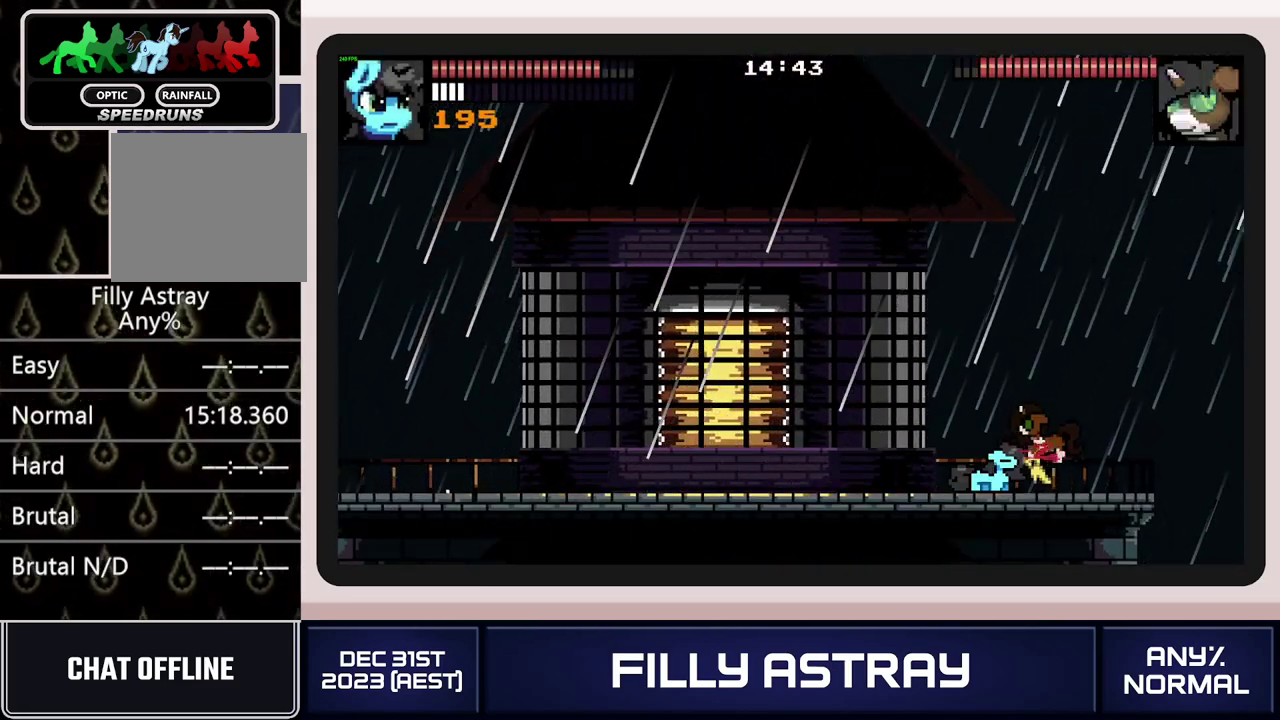
{"buttons": ["DPAD_LEFT"], "events": [[66, "X", "up"], [100, "DPAD_RIGHT", "up"], [350, "DPAD_LEFT", "down"]]}
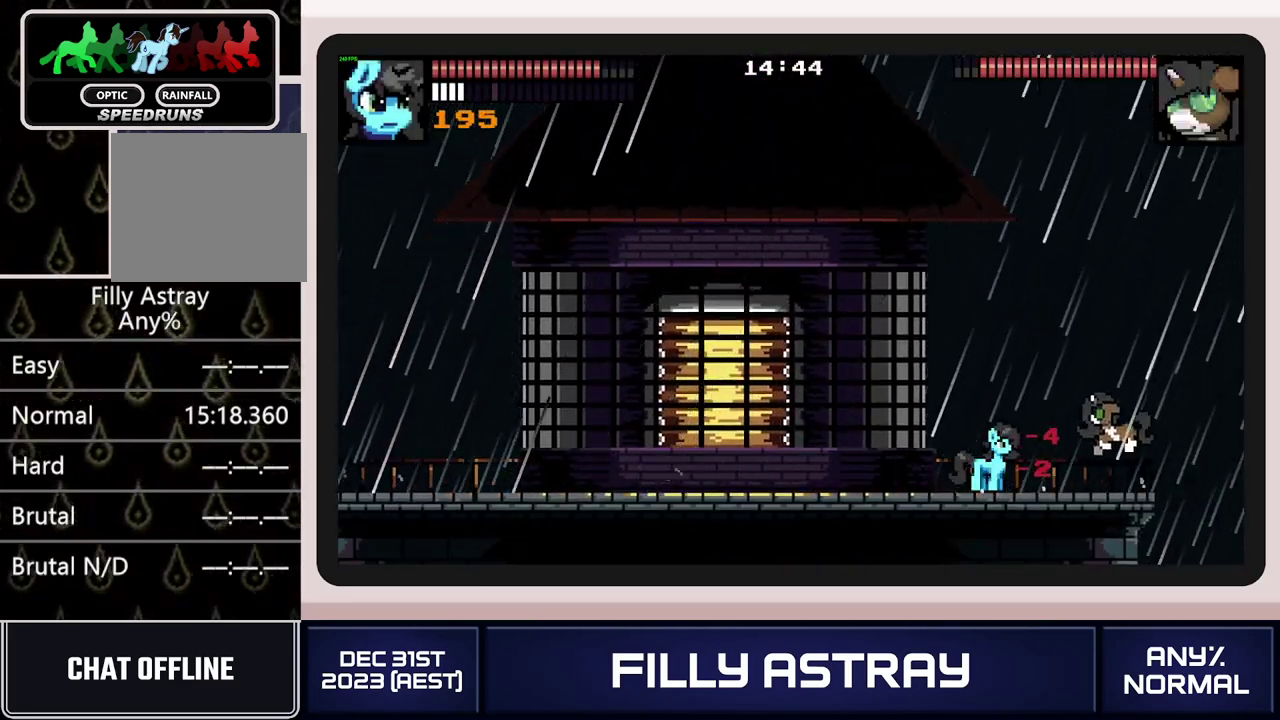
{"buttons": ["DPAD_LEFT"], "events": []}
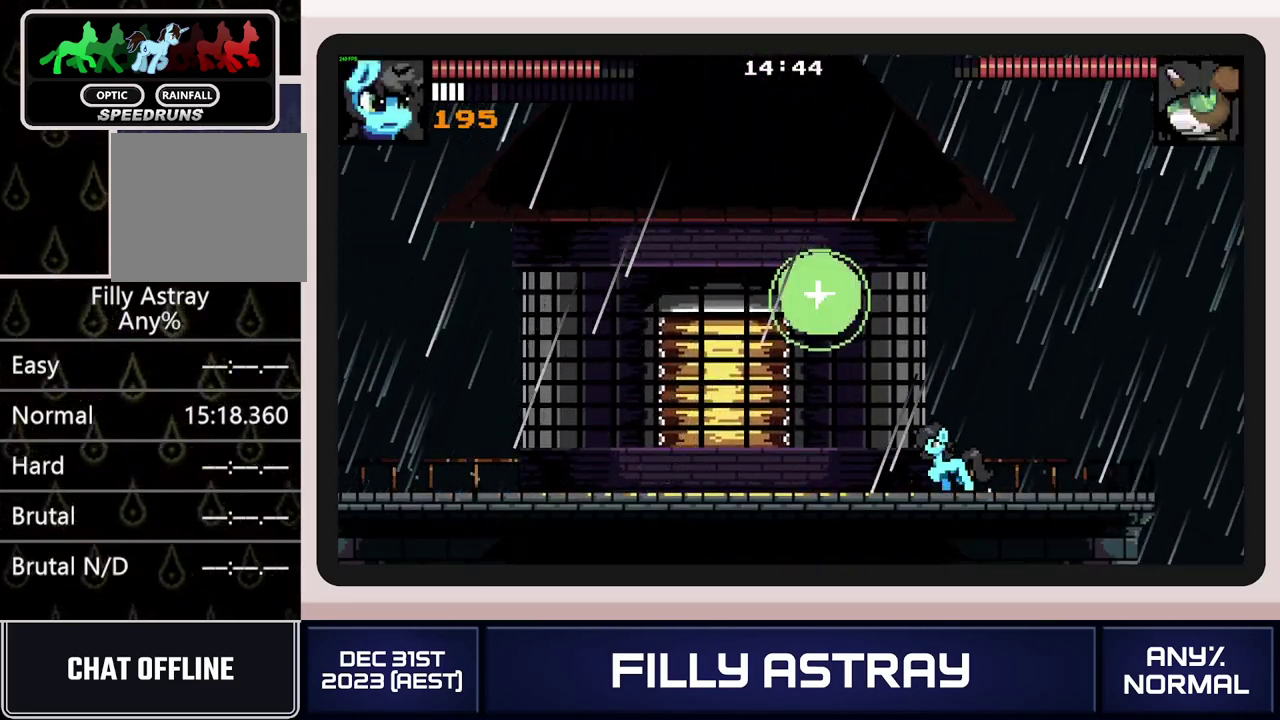
{"buttons": ["X", "L2"], "events": [[200, "DPAD_LEFT", "up"], [233, "L2", "down"], [484, "X", "down"]]}
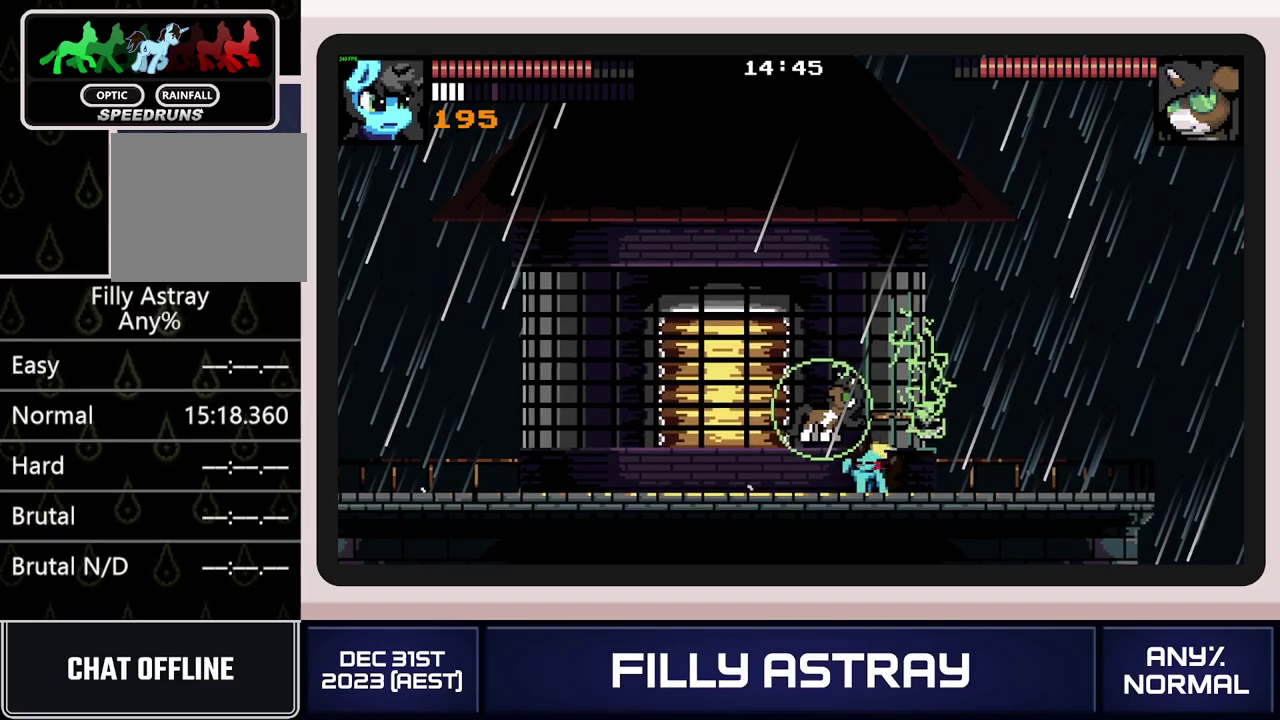
{"buttons": ["DPAD_DOWN"], "events": [[84, "X", "up"], [134, "X", "down"], [334, "L2", "up"], [451, "DPAD_DOWN", "down"], [501, "X", "up"]]}
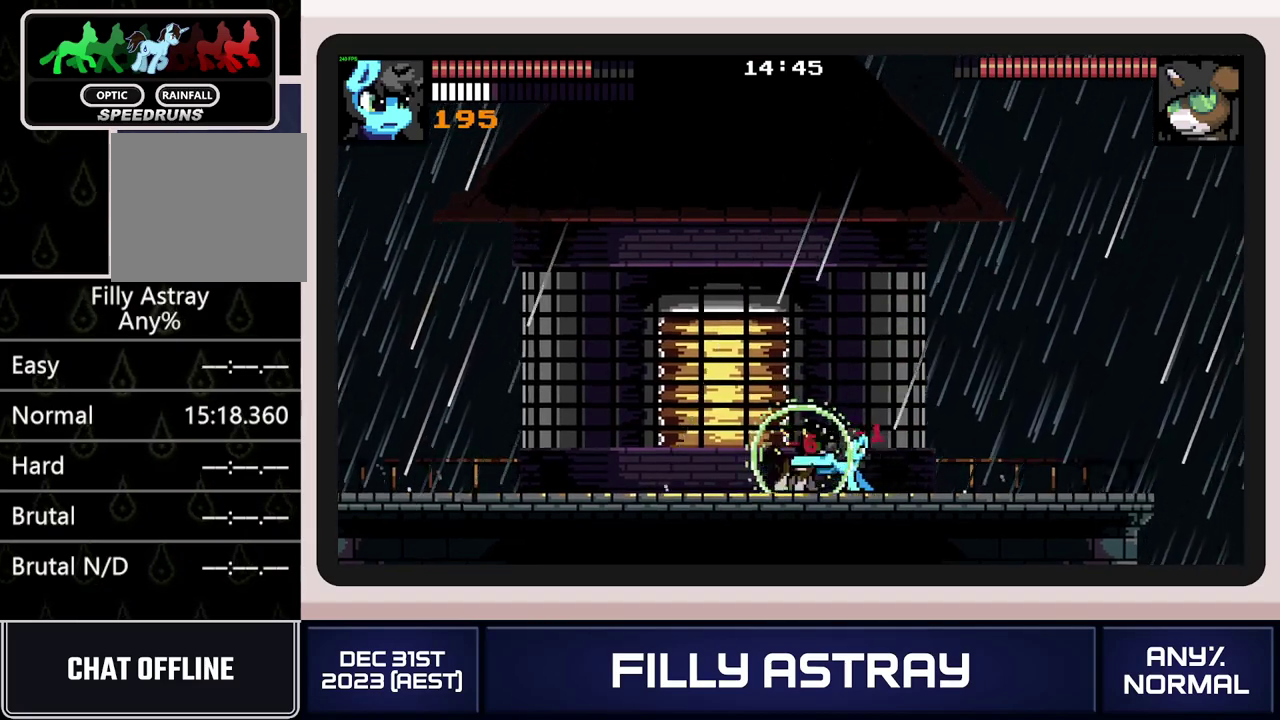
{"buttons": ["DPAD_LEFT"], "events": [[50, "X", "down"], [133, "X", "up"], [183, "X", "down"], [250, "X", "up"], [300, "X", "down"], [383, "DPAD_DOWN", "up"], [400, "X", "up"], [450, "DPAD_LEFT", "down"]]}
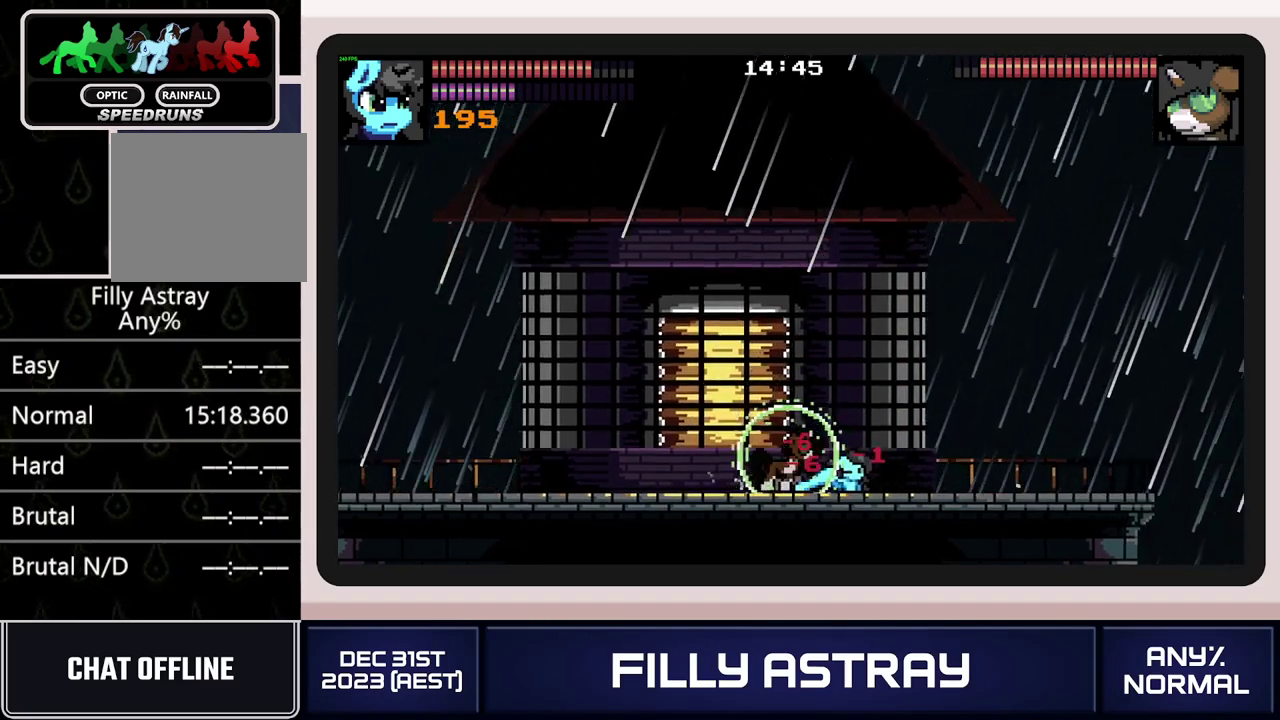
{"buttons": ["X"], "events": [[467, "DPAD_LEFT", "up"], [484, "X", "down"]]}
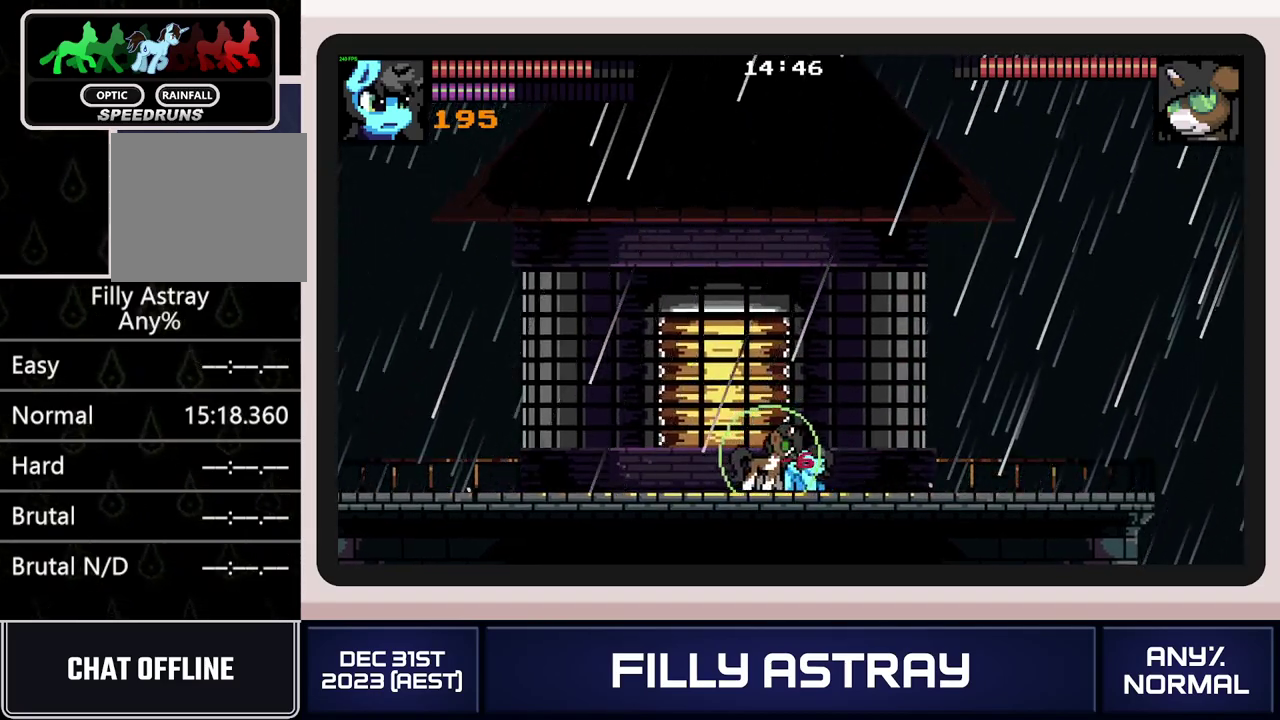
{"buttons": [], "events": [[83, "X", "up"], [133, "X", "down"], [233, "X", "up"], [283, "X", "down"], [367, "X", "up"], [417, "X", "down"], [500, "X", "up"]]}
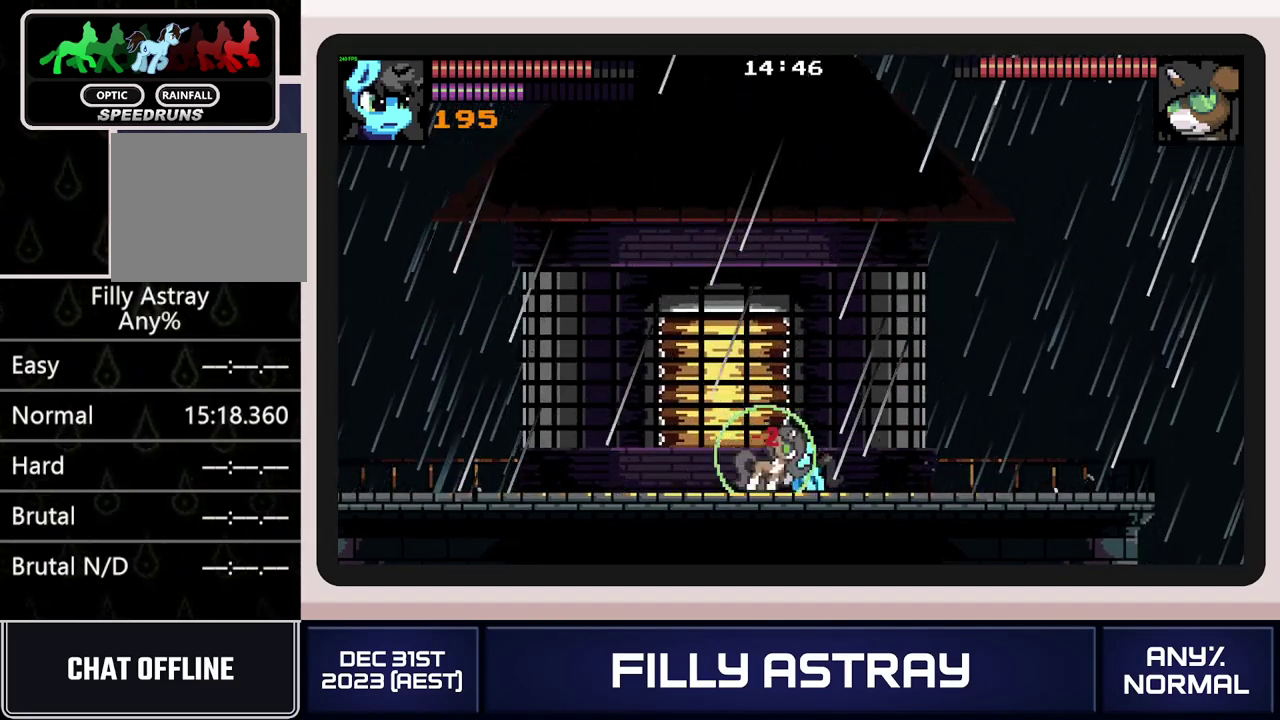
{"buttons": ["X", "DPAD_DOWN"], "events": [[50, "X", "down"], [84, "DPAD_DOWN", "down"], [134, "X", "up"], [184, "X", "down"], [267, "X", "up"], [317, "X", "down"], [401, "X", "up"], [451, "X", "down"]]}
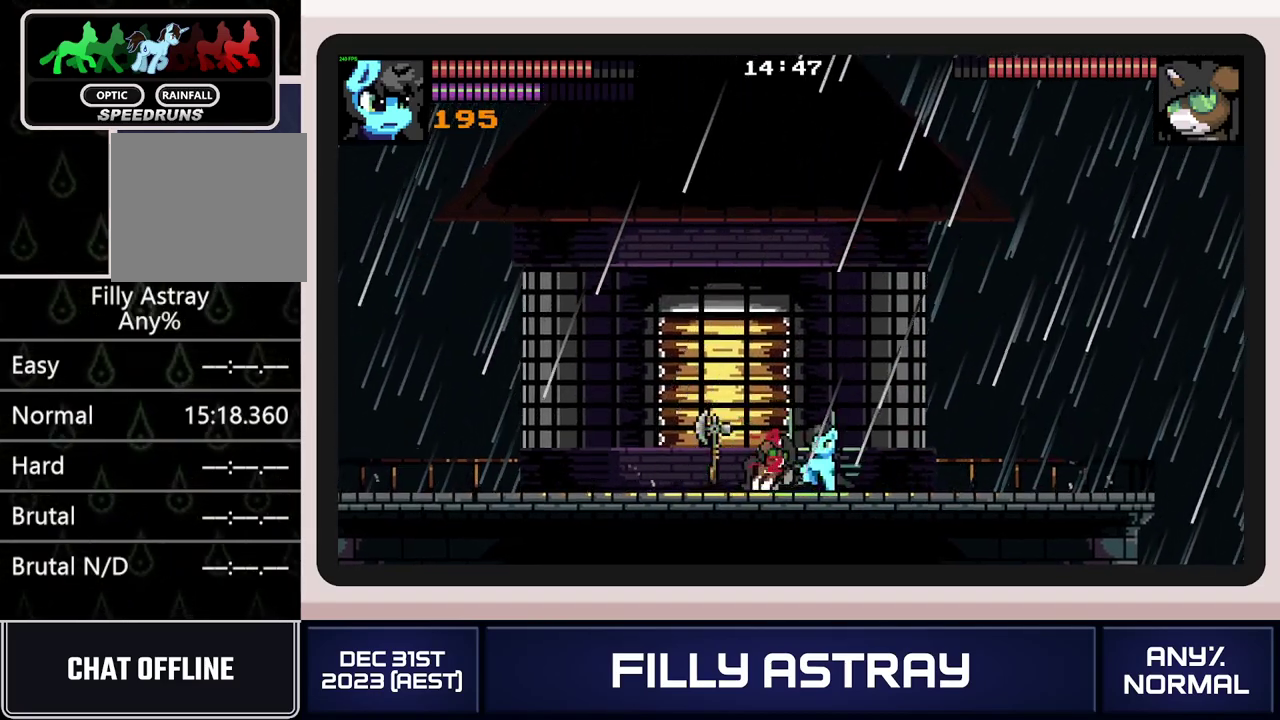
{"buttons": ["DPAD_LEFT"], "events": [[33, "X", "up"], [83, "X", "down"], [183, "X", "up"], [283, "DPAD_DOWN", "up"], [367, "DPAD_LEFT", "down"]]}
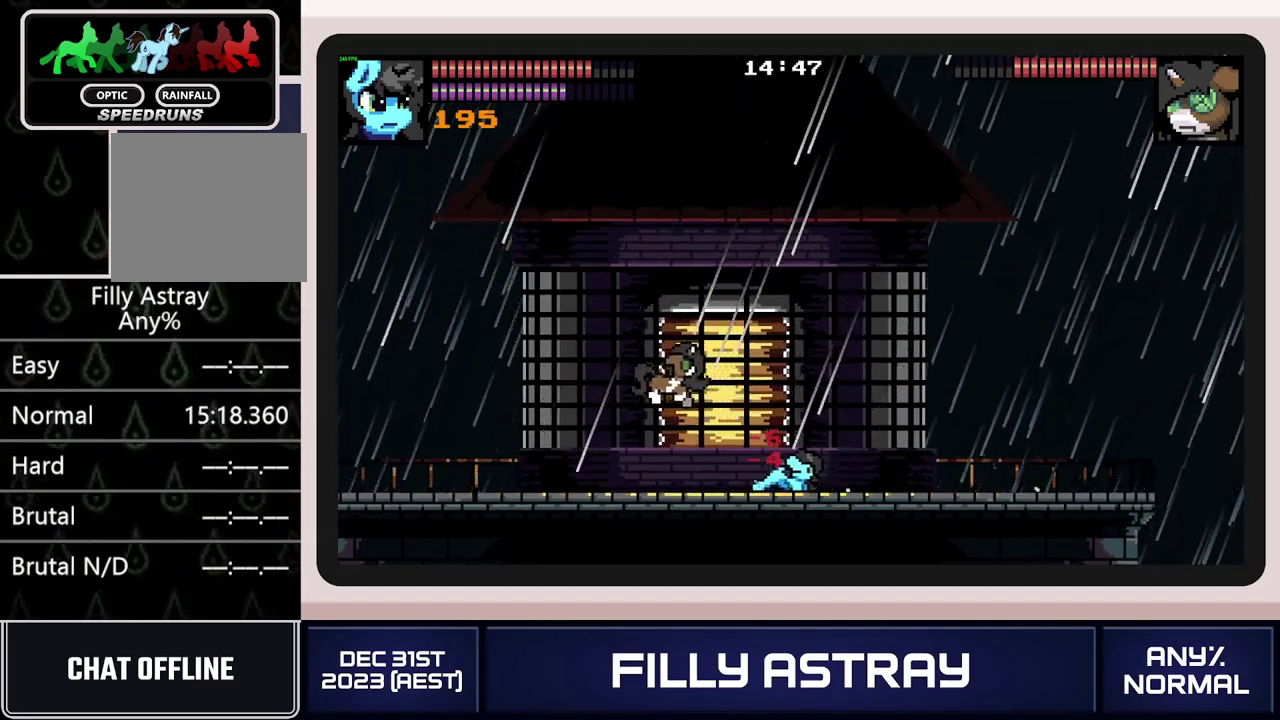
{"buttons": ["DPAD_LEFT"], "events": []}
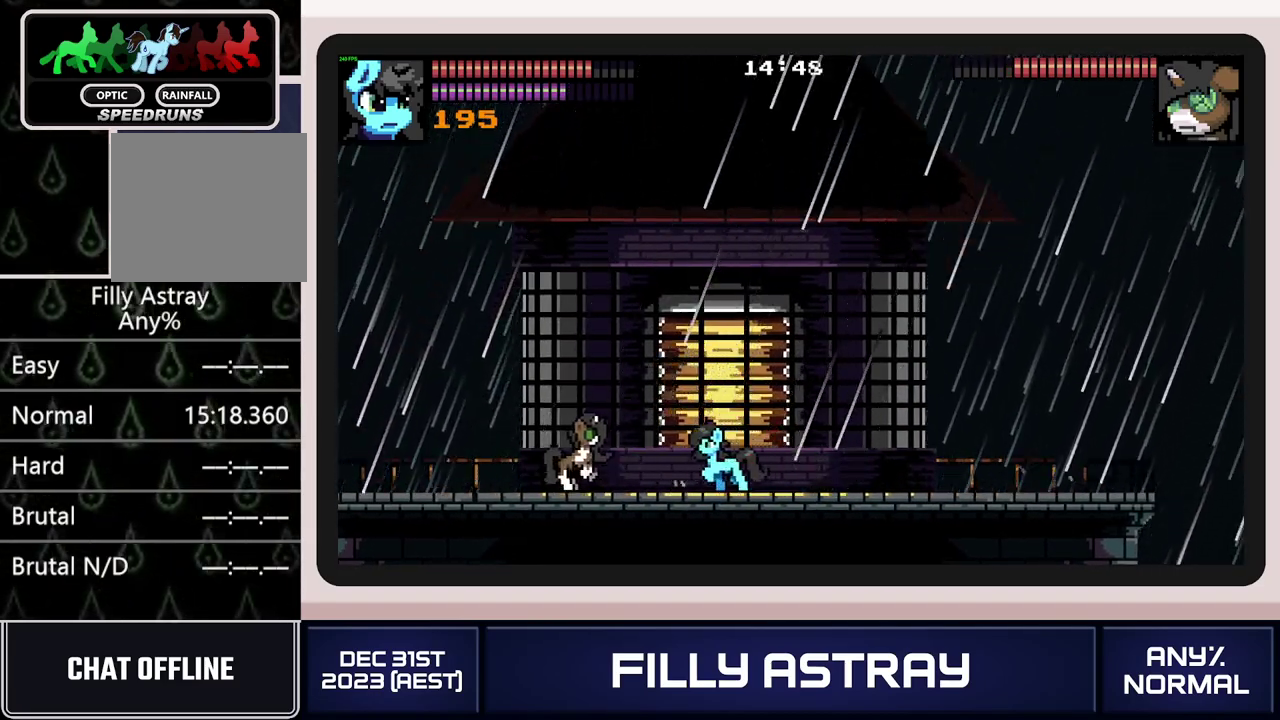
{"buttons": [], "events": [[300, "DPAD_LEFT", "up"], [367, "X", "down"], [450, "X", "up"]]}
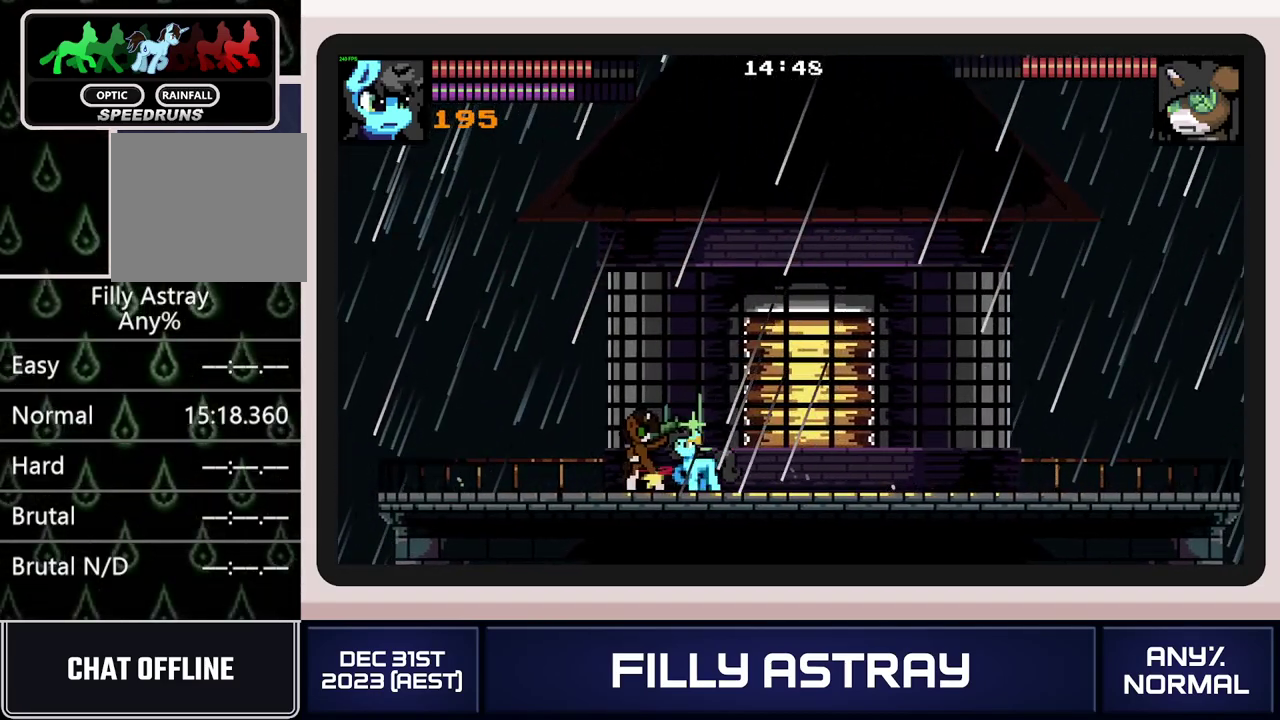
{"buttons": ["DPAD_LEFT"], "events": [[17, "X", "down"], [84, "X", "up"], [150, "X", "down"], [200, "X", "up"], [267, "DPAD_LEFT", "down"], [401, "B", "down"], [484, "B", "up"]]}
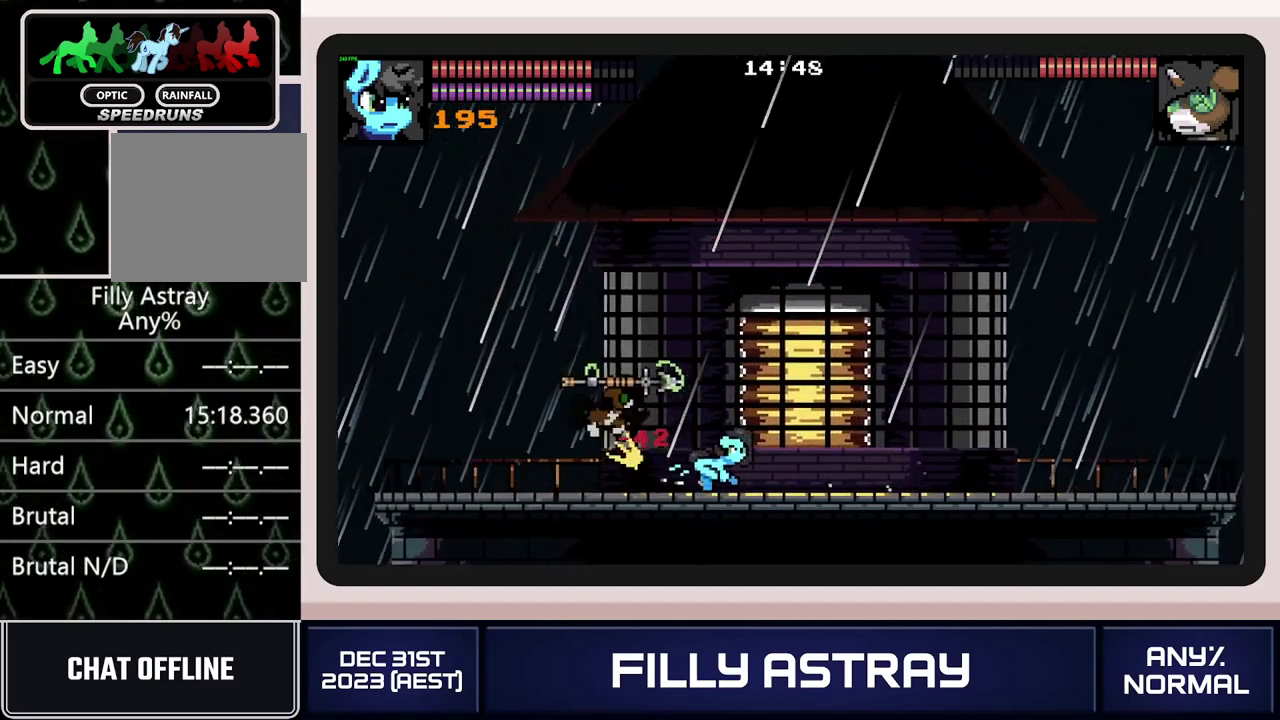
{"buttons": ["DPAD_LEFT"], "events": [[50, "B", "down"], [133, "B", "up"]]}
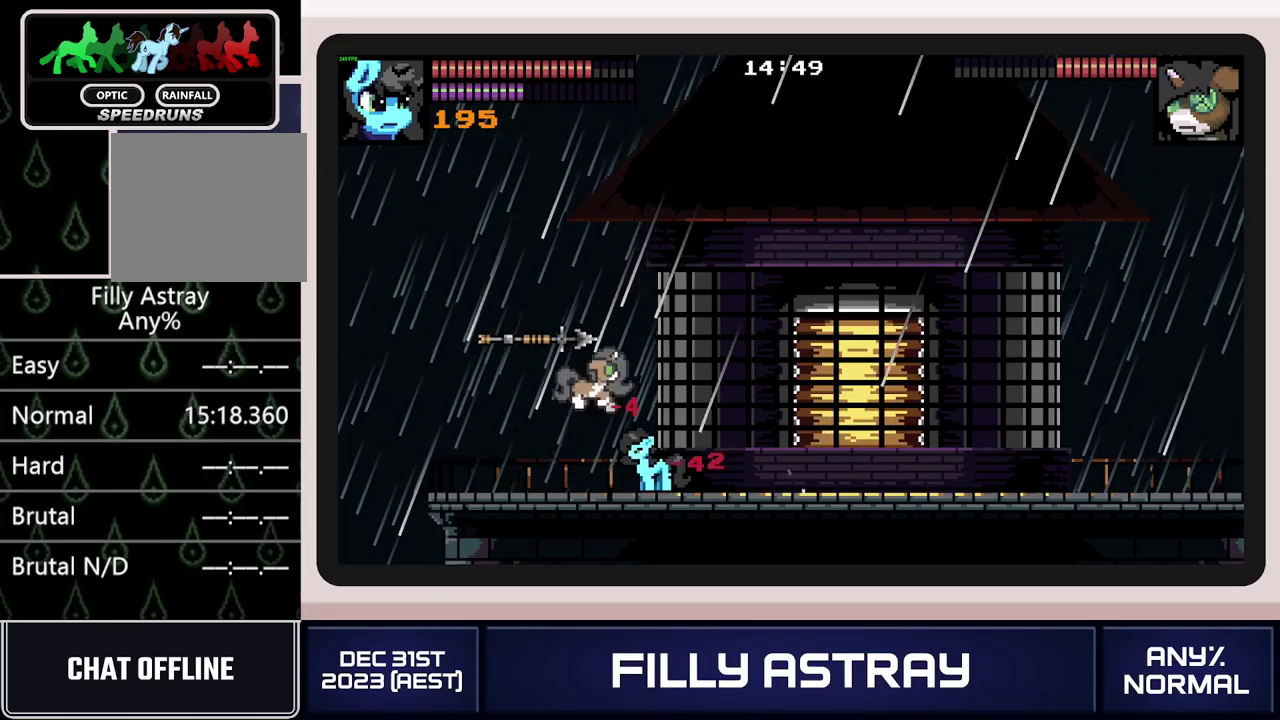
{"buttons": [], "events": [[217, "DPAD_LEFT", "up"], [234, "X", "down"], [317, "X", "up"], [367, "X", "down"], [467, "X", "up"]]}
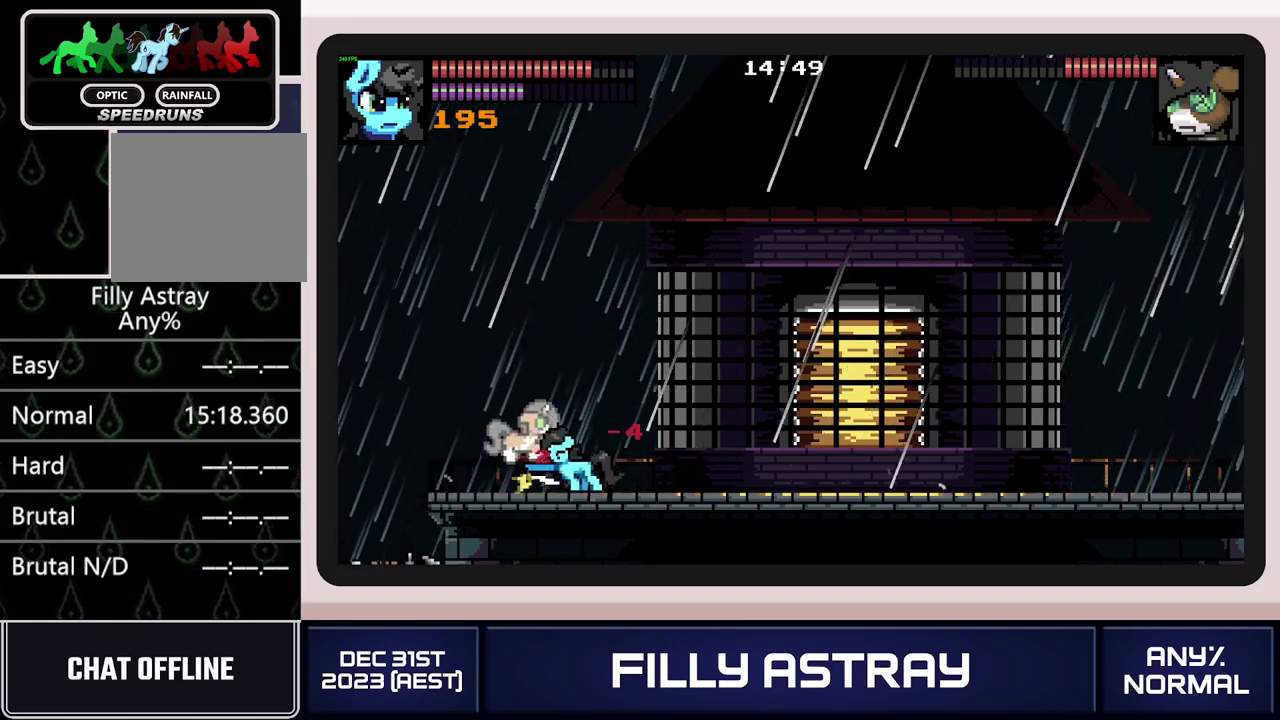
{"buttons": ["DPAD_LEFT"], "events": [[16, "X", "down"], [100, "X", "up"], [217, "DPAD_LEFT", "down"], [317, "B", "down"], [450, "B", "up"]]}
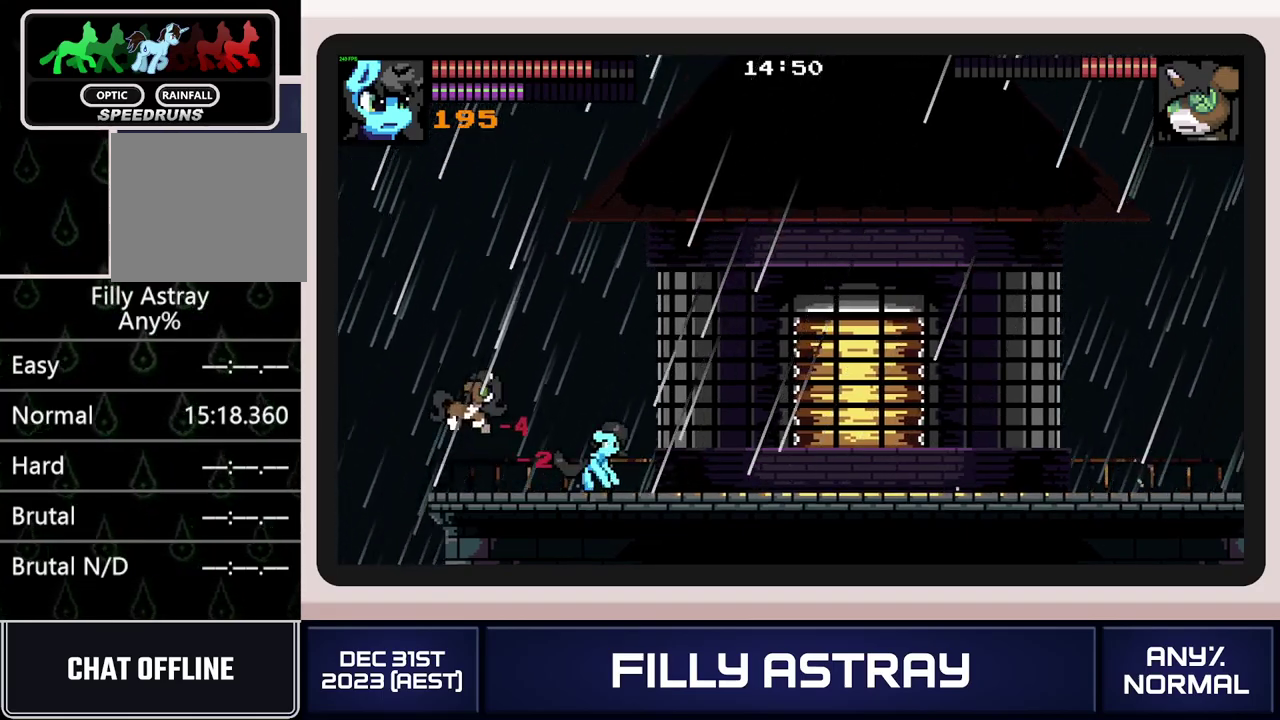
{"buttons": ["DPAD_RIGHT"], "events": [[134, "DPAD_LEFT", "up"], [351, "DPAD_RIGHT", "down"]]}
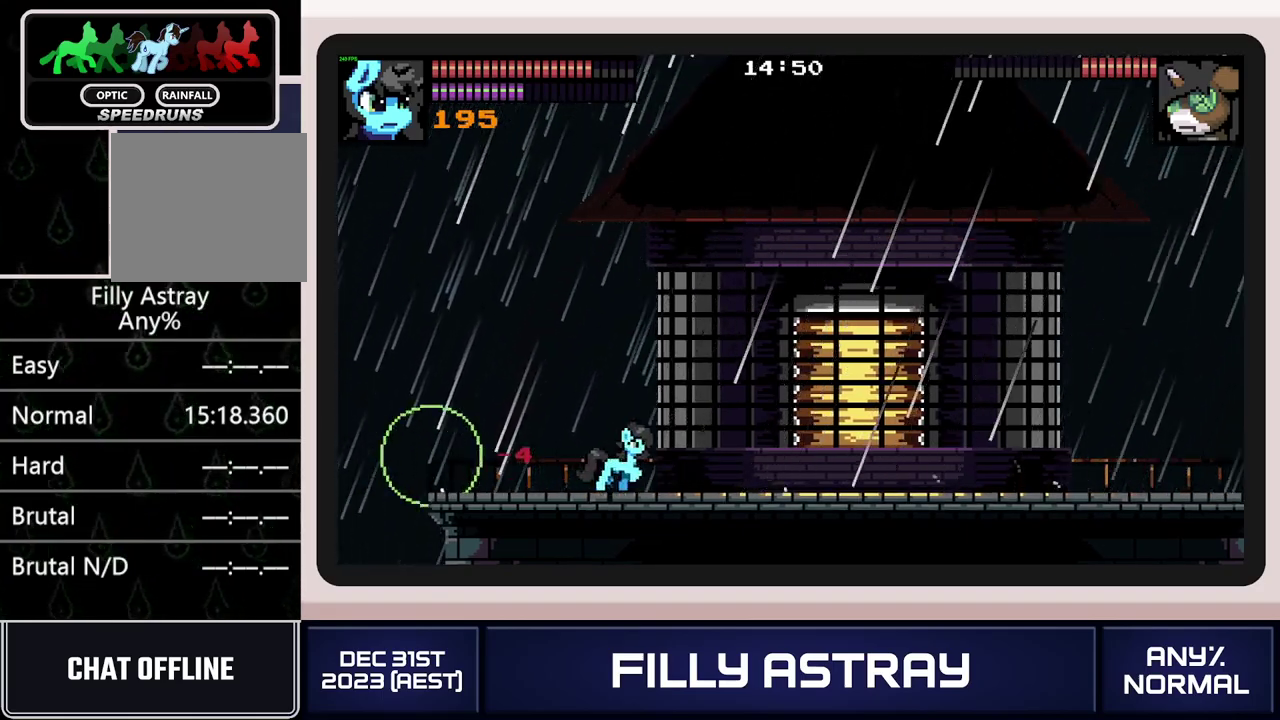
{"buttons": ["DPAD_RIGHT"], "events": []}
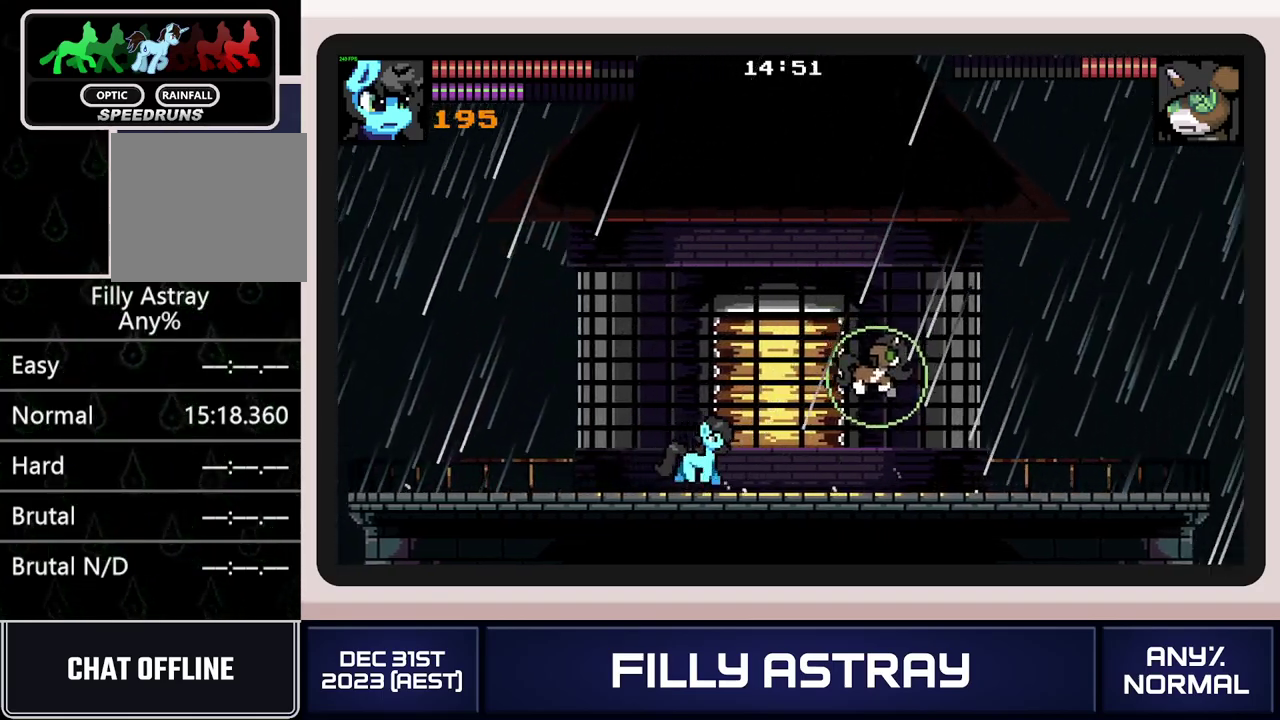
{"buttons": ["X"], "events": [[401, "DPAD_RIGHT", "up"], [451, "X", "down"]]}
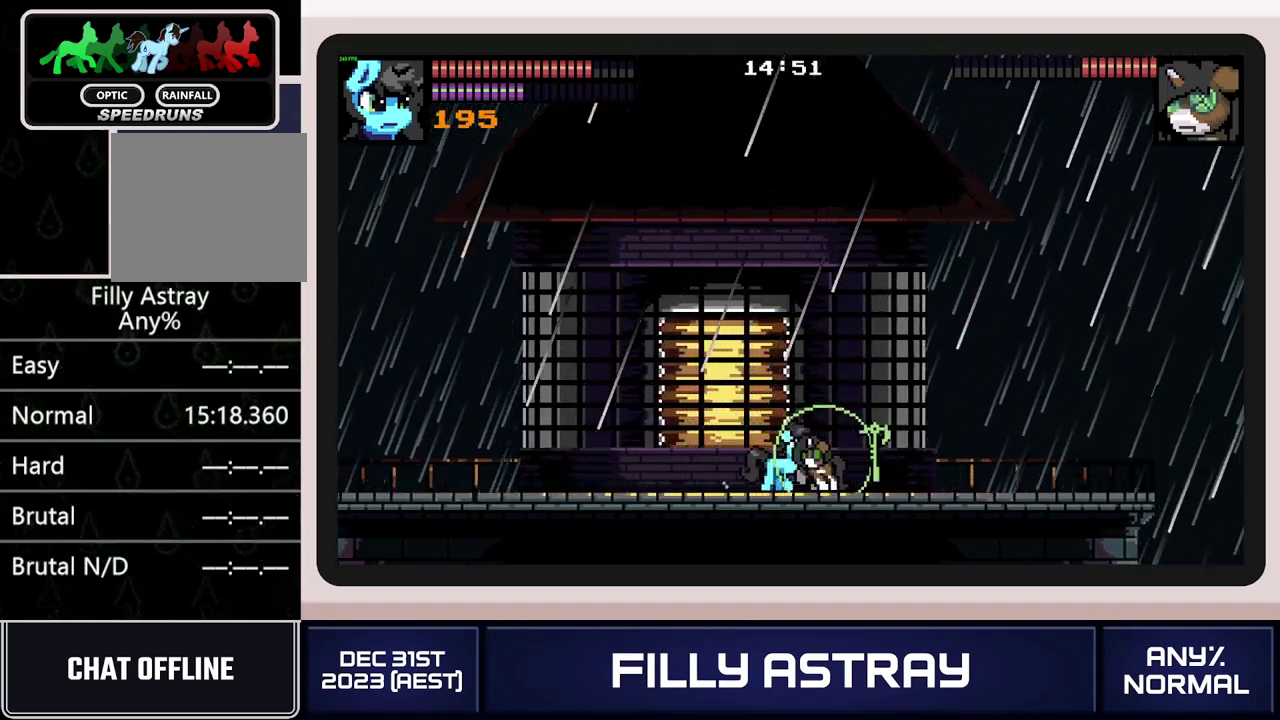
{"buttons": [], "events": [[33, "X", "up"], [100, "X", "down"], [183, "X", "up"]]}
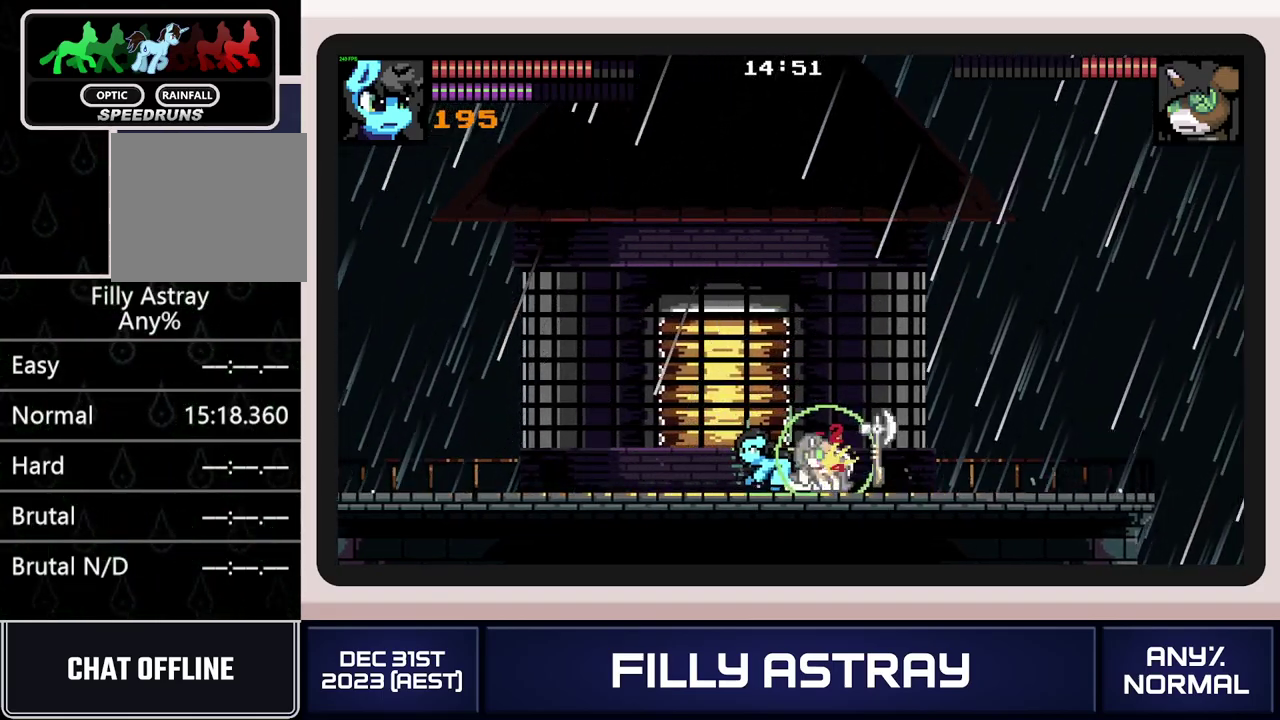
{"buttons": ["L2"], "events": [[34, "L2", "down"], [384, "X", "down"], [501, "X", "up"]]}
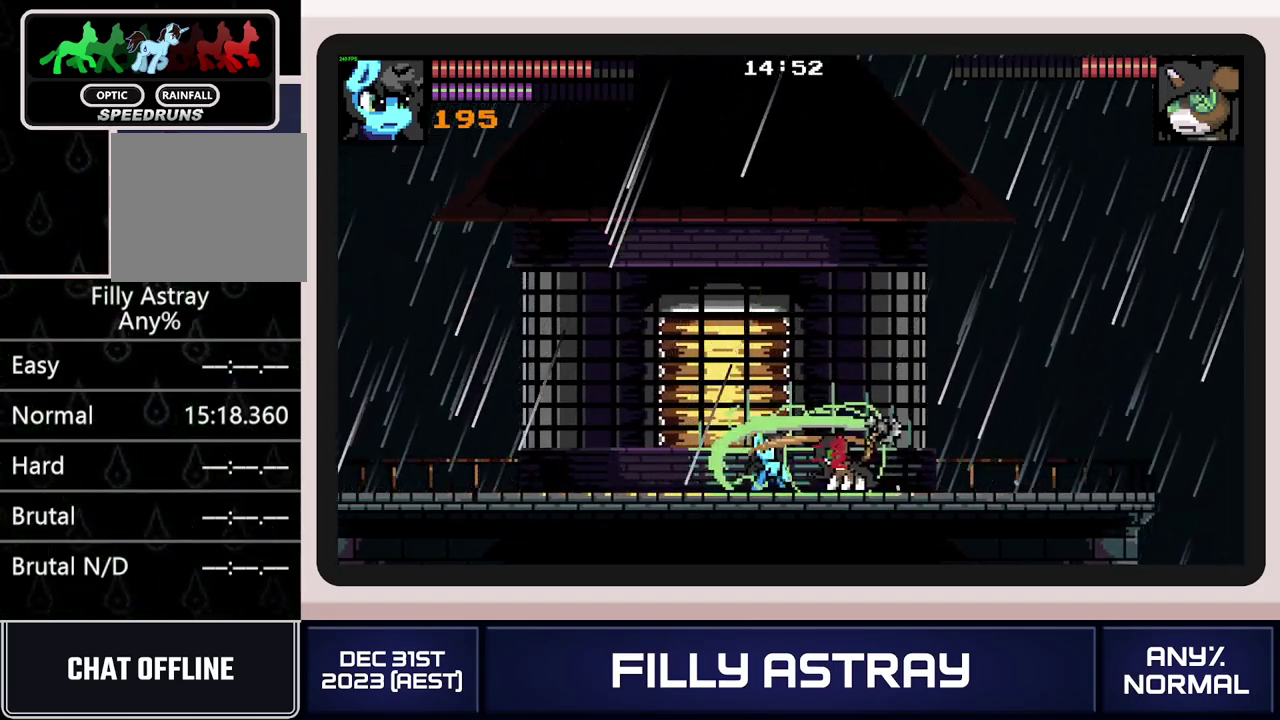
{"buttons": ["L2"], "events": [[117, "L2", "up"], [450, "L2", "down"]]}
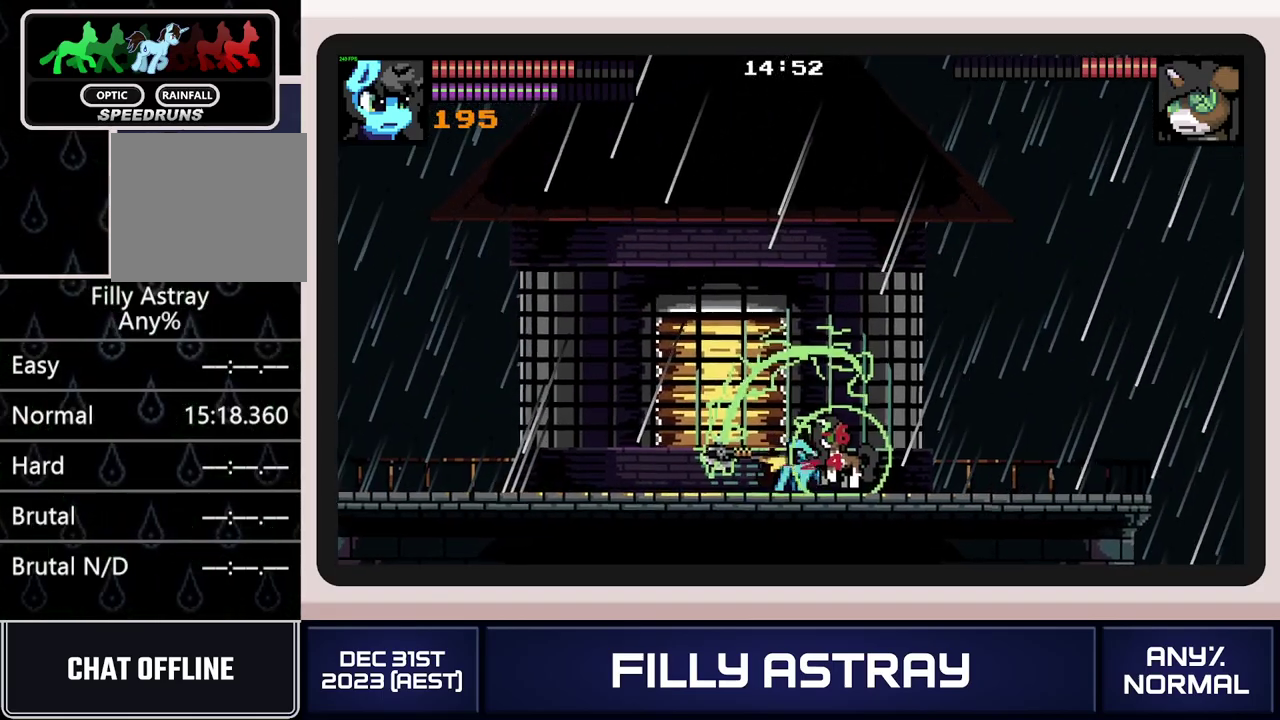
{"buttons": [], "events": [[234, "X", "down"], [334, "X", "up"], [384, "X", "down"], [417, "L2", "up"], [467, "X", "up"]]}
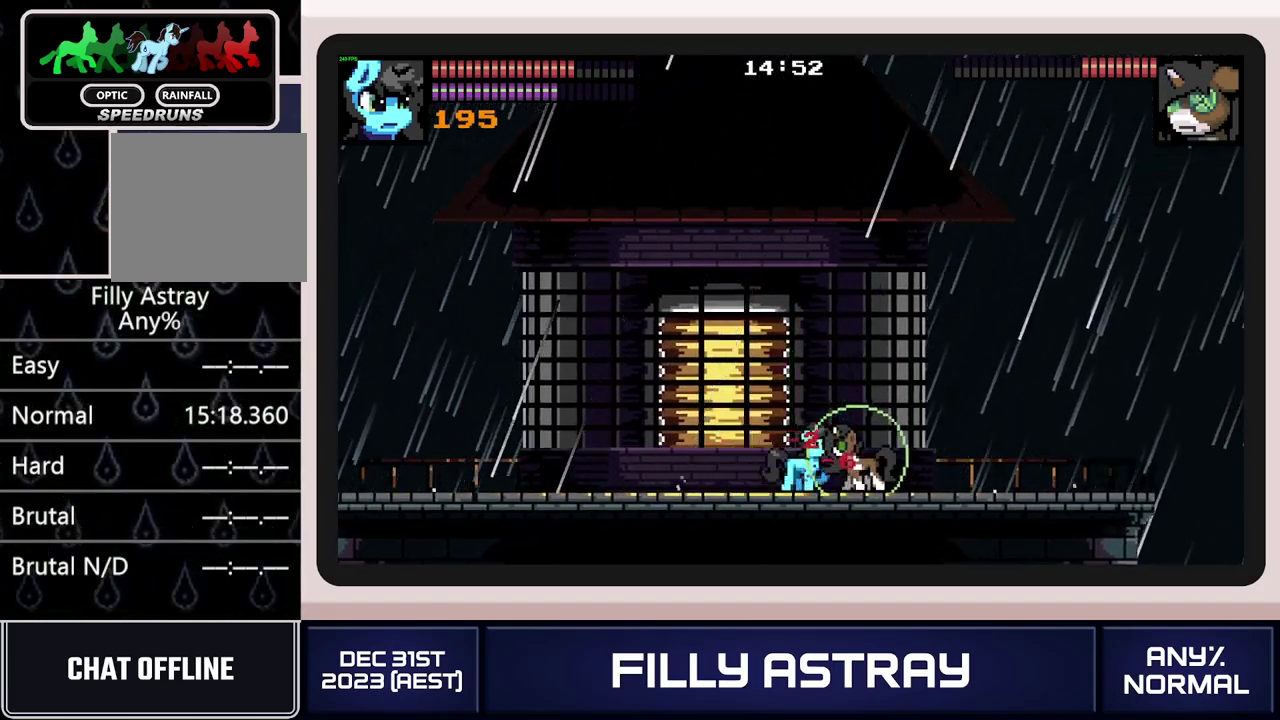
{"buttons": [], "events": [[16, "X", "down"], [117, "X", "up"], [167, "X", "down"], [267, "X", "up"], [317, "X", "down"], [400, "X", "up"]]}
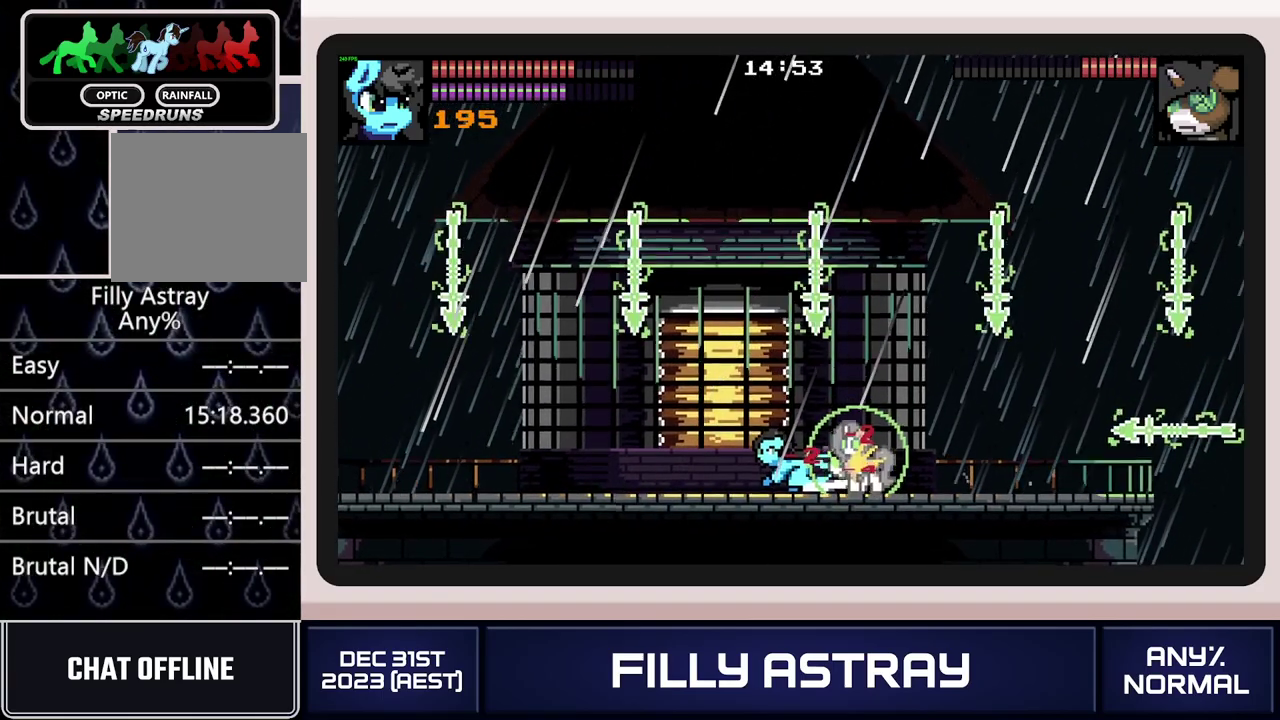
{"buttons": ["L2"], "events": [[167, "L2", "down"]]}
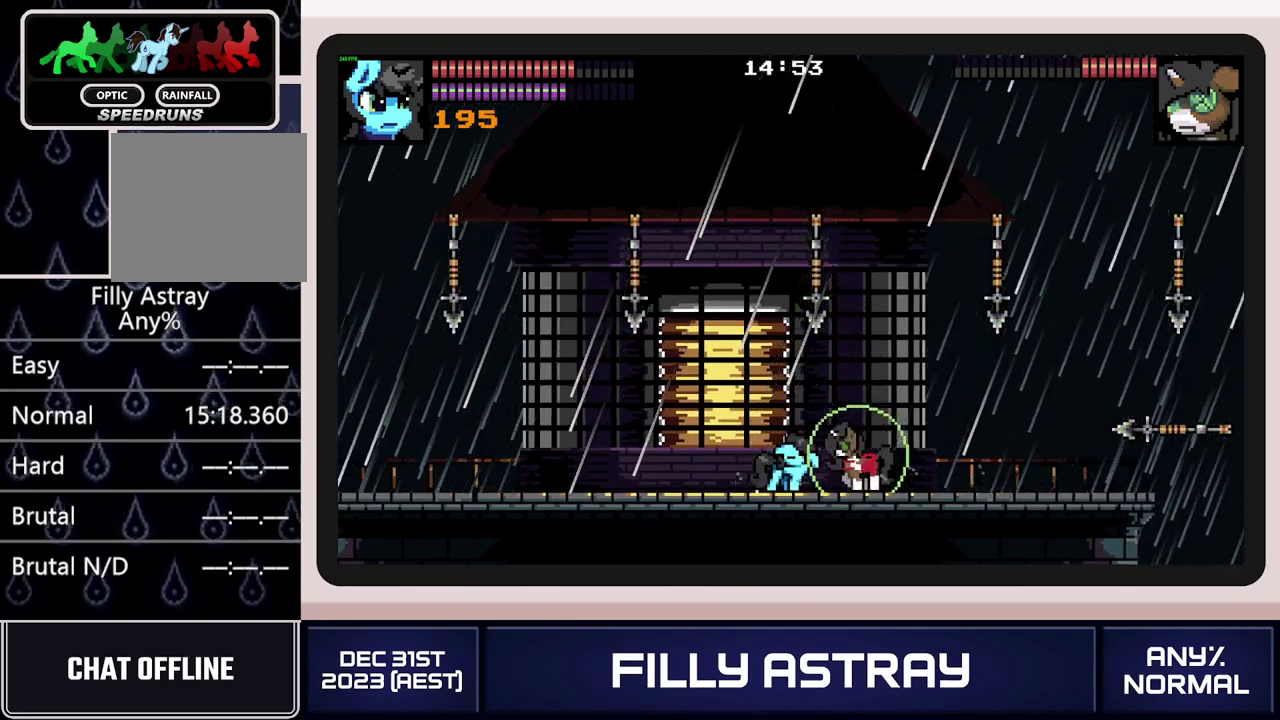
{"buttons": [], "events": [[50, "L2", "up"], [100, "DPAD_RIGHT", "down"], [317, "DPAD_RIGHT", "up"], [383, "X", "down"], [450, "X", "up"]]}